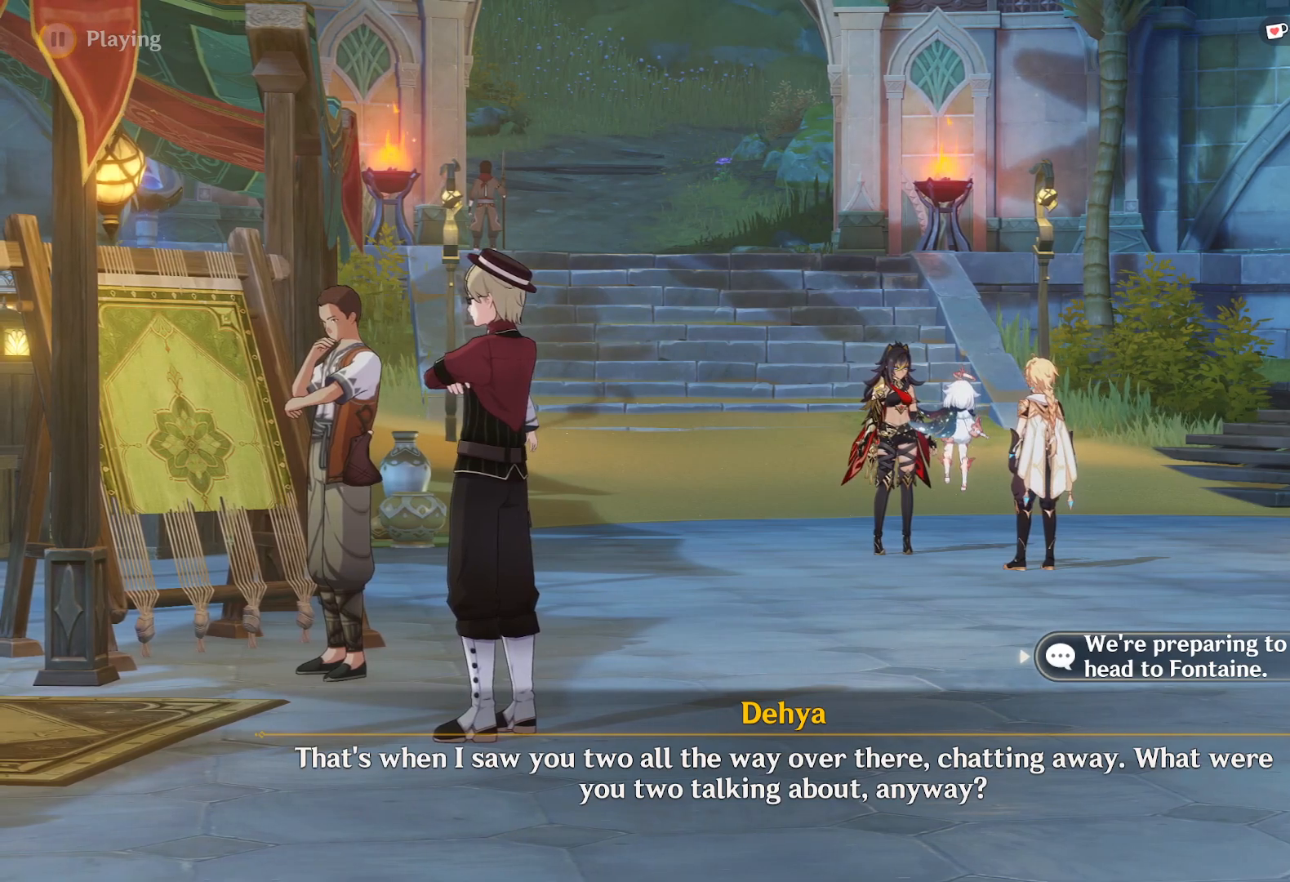
Gameplay with keyboard and mouse; each line is a JSON object with the keys and mouse buttons held at the frame after it. "events" lists presses ("down") and releases ("up") of "1", "2", "3", "4", "5", "a", "alt", "b", "c", "ctrl", "d", "e", "f", "g", "q", "r", "s", "shift", "space", "t", "tab", "v", "w", "x", "z", "mouse_left", "mouse_wheel", "mouse_right", "mouse_mb4" and "mouse_mb5" between this image and that frame as [ms after this image, input, new state], when the widget could be followed in between. "mouse_left", "mouse_wheel", "mouse_right", "mouse_mb4", "mouse_mb5" = the "left", "wheel", "right", "mb4", "mb5" buttons of the "mouse" list. No other keys are recorded. "wheel" means that the mouse wheel is clicked or scrolled. Mouse movement is not recorded.
{"keys": [], "mouse": [], "events": [[317, "mouse_left", "down"], [467, "mouse_left", "up"]]}
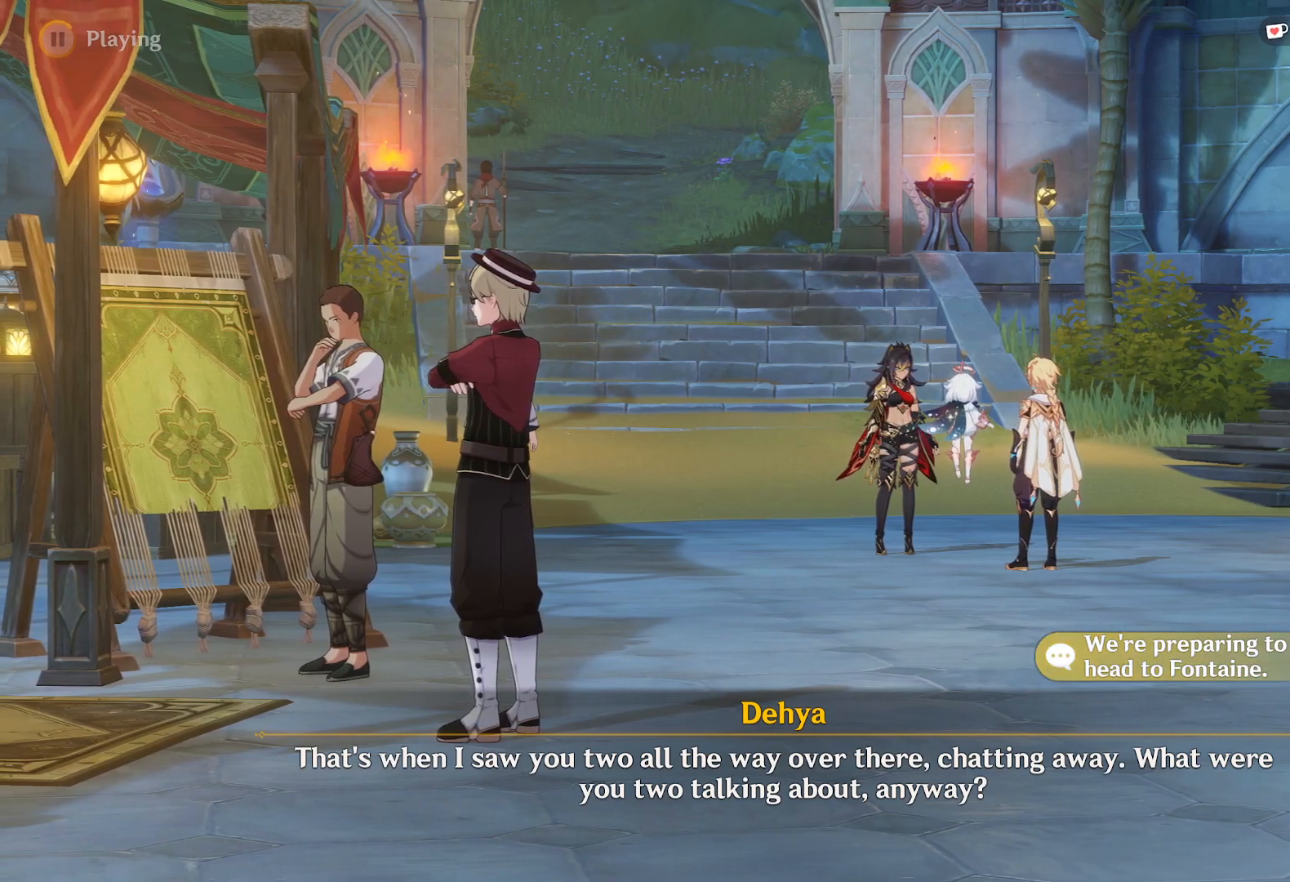
{"keys": [], "mouse": [], "events": []}
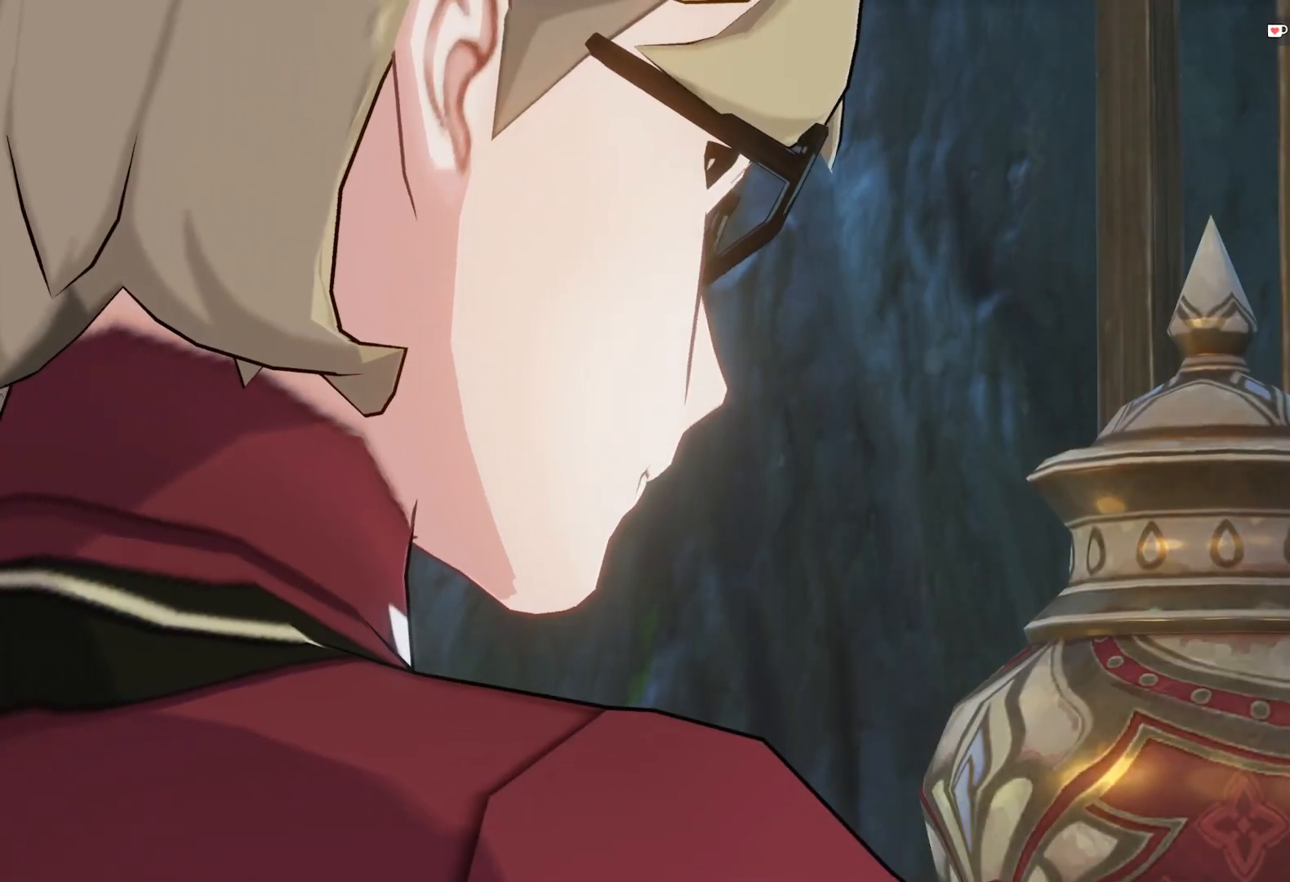
{"keys": [], "mouse": [], "events": []}
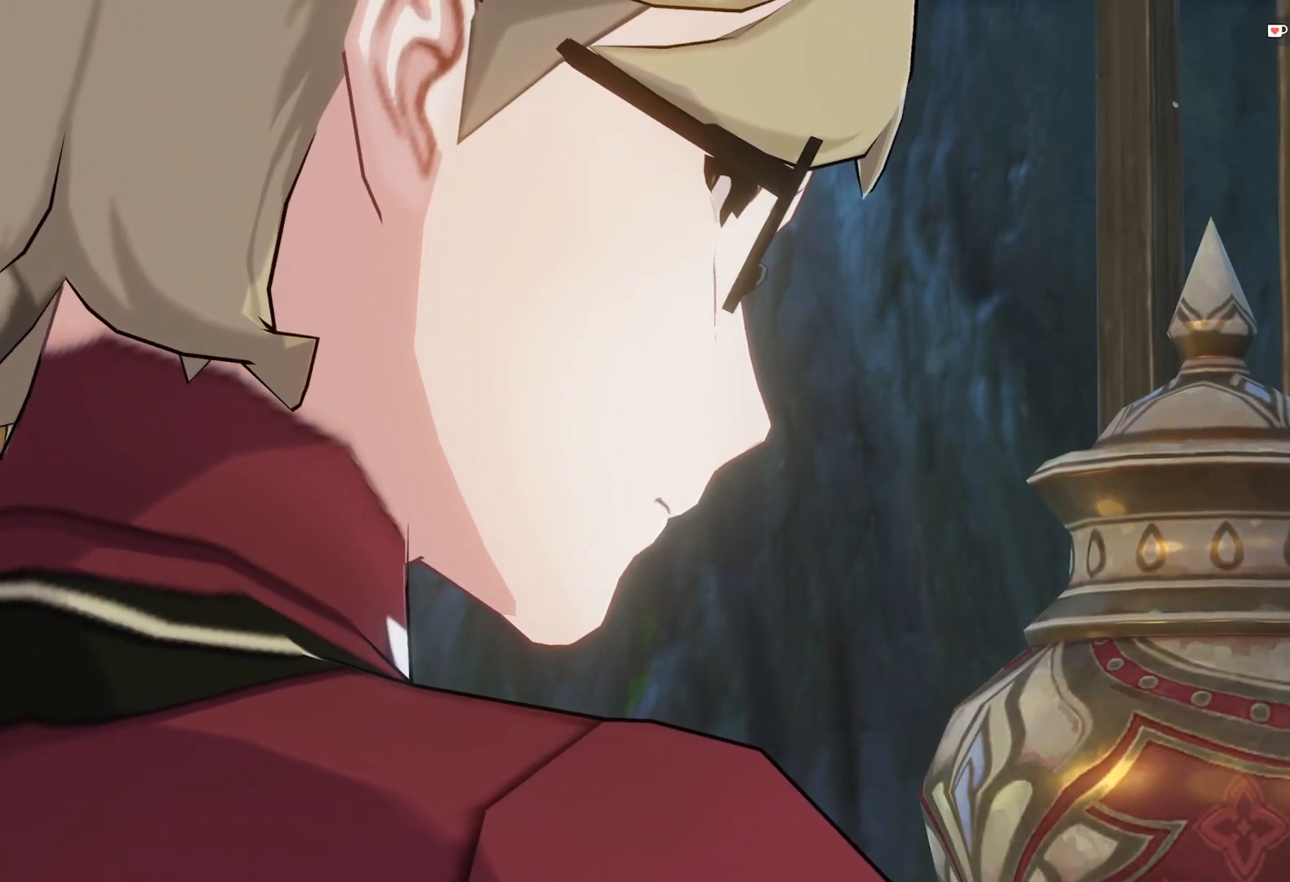
{"keys": [], "mouse": [], "events": []}
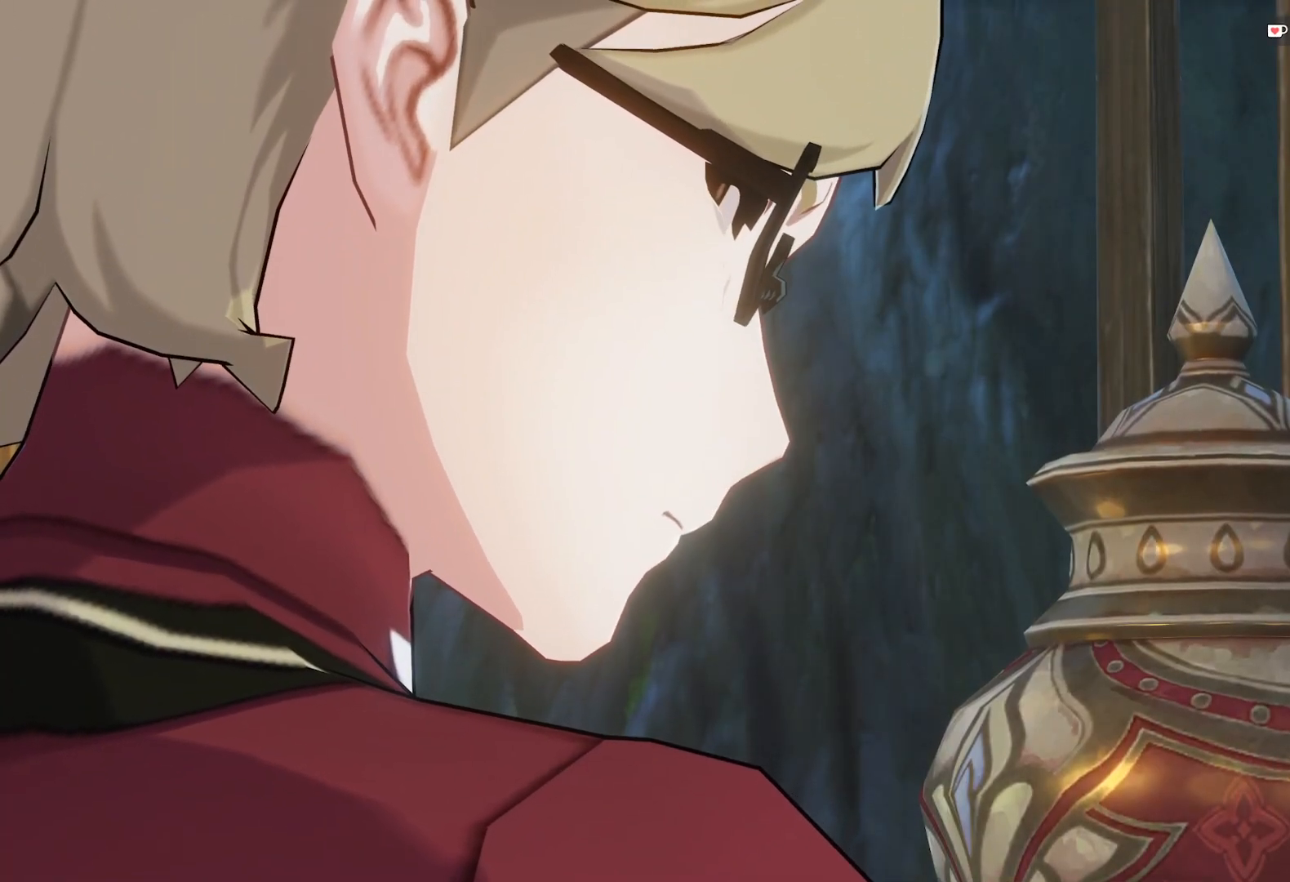
{"keys": [], "mouse": [], "events": []}
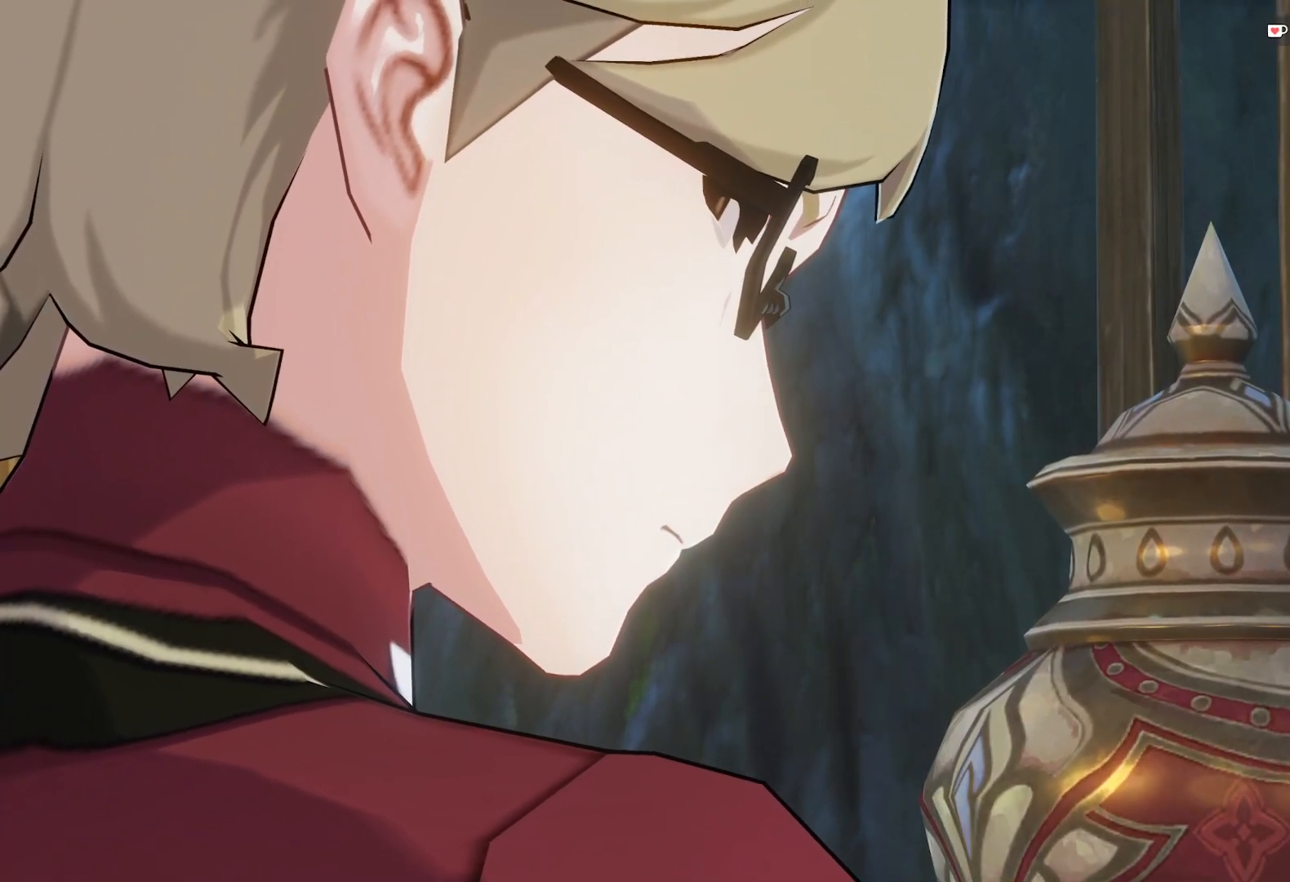
{"keys": [], "mouse": [], "events": []}
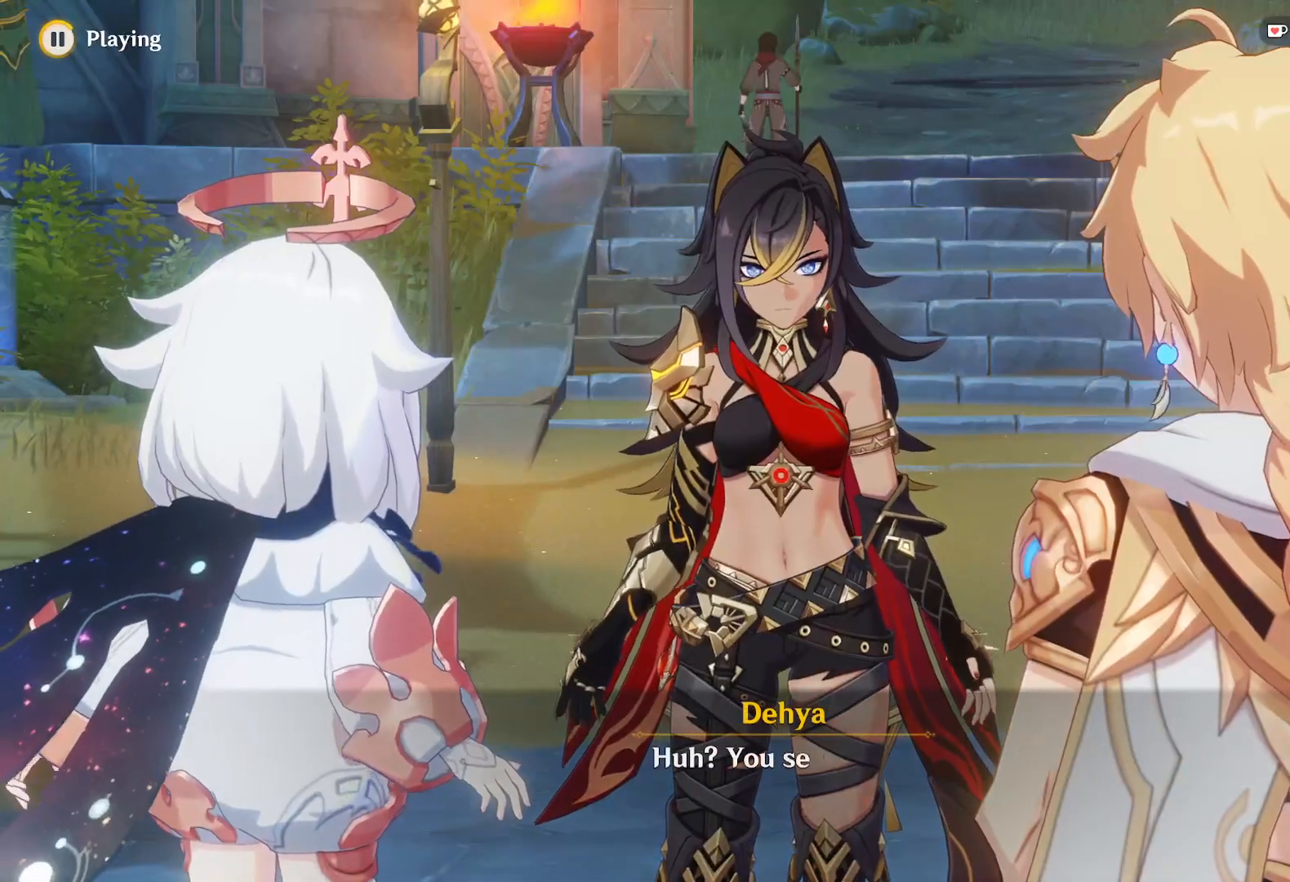
{"keys": [], "mouse": ["right"], "events": [[367, "mouse_right", "down"]]}